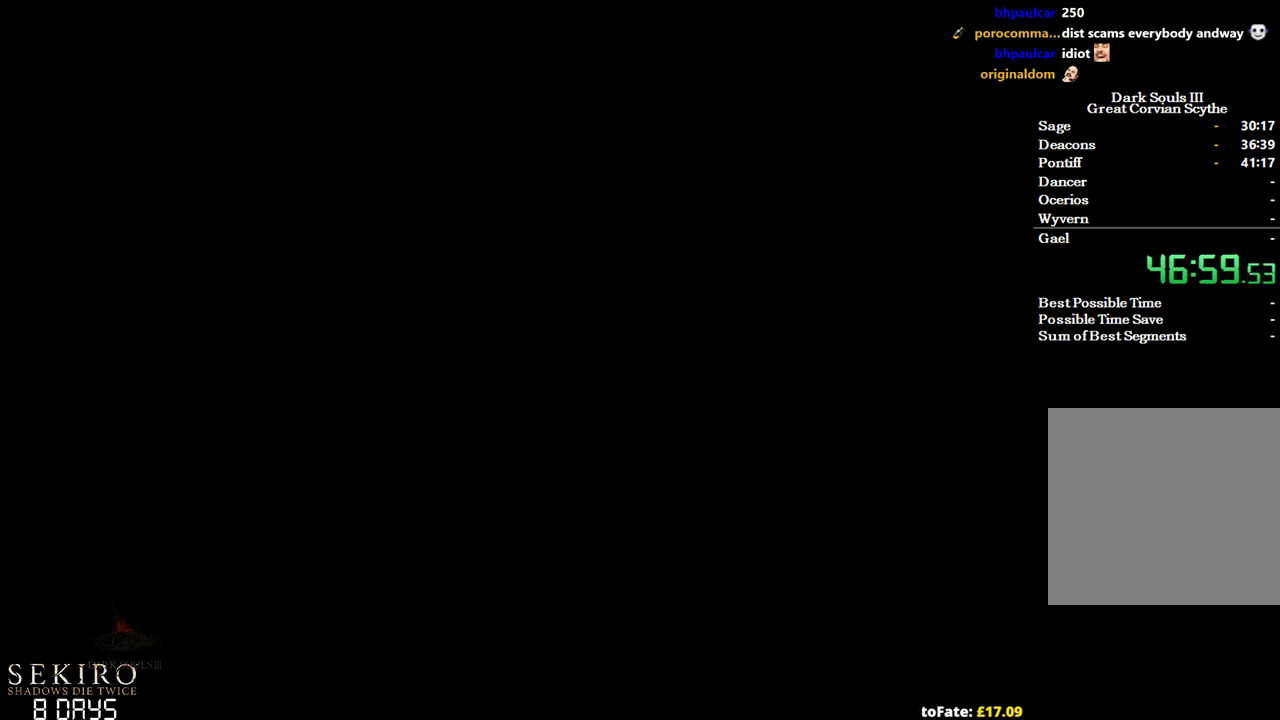
Gameplay with a controller (Xbox layout); each line is a JSON object with the inputs held at the frame after it. "events" lists button and stick changes between this image and that frame as [ms after this image, input, new state], when the widget could be followed in between. Not read: START.
{"buttons": [], "left_stick": "center", "right_stick": "center", "events": [[117, "A", "up"], [183, "A", "down"], [317, "A", "up"], [383, "A", "down"], [500, "A", "up"]]}
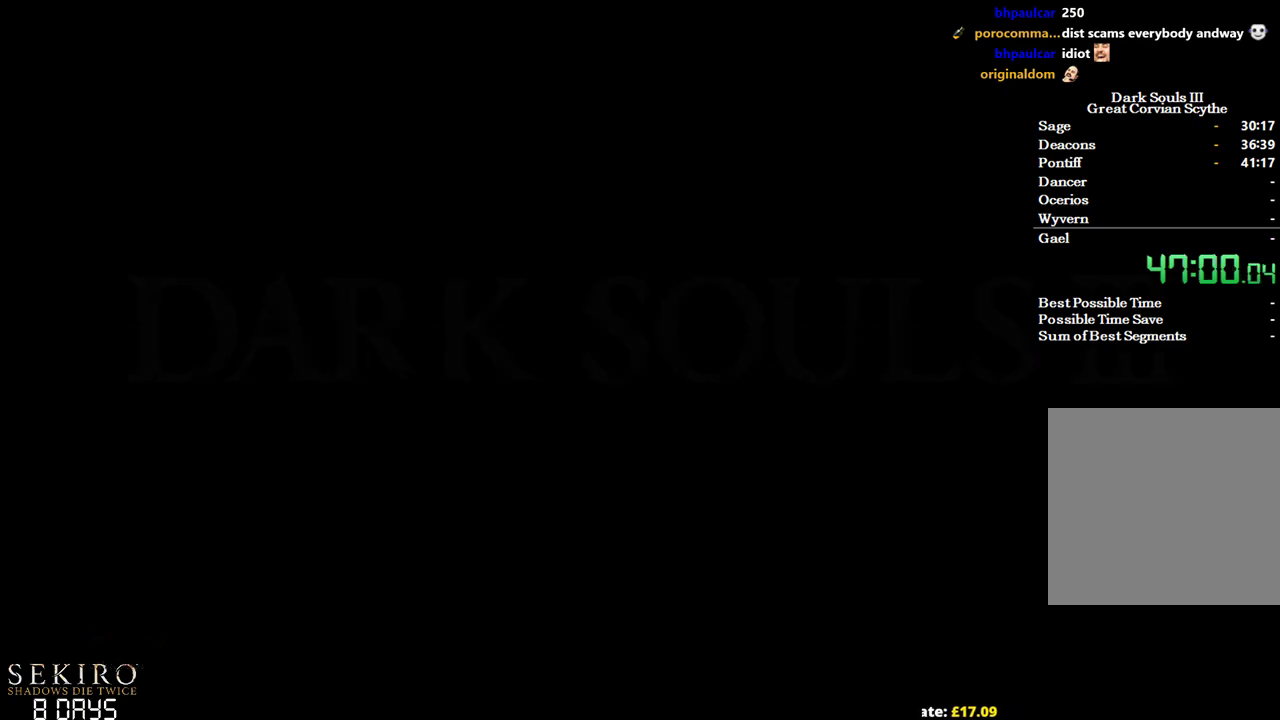
{"buttons": ["A"], "left_stick": "center", "right_stick": "center", "events": [[83, "A", "down"], [183, "A", "up"], [250, "A", "down"], [367, "A", "up"], [433, "A", "down"]]}
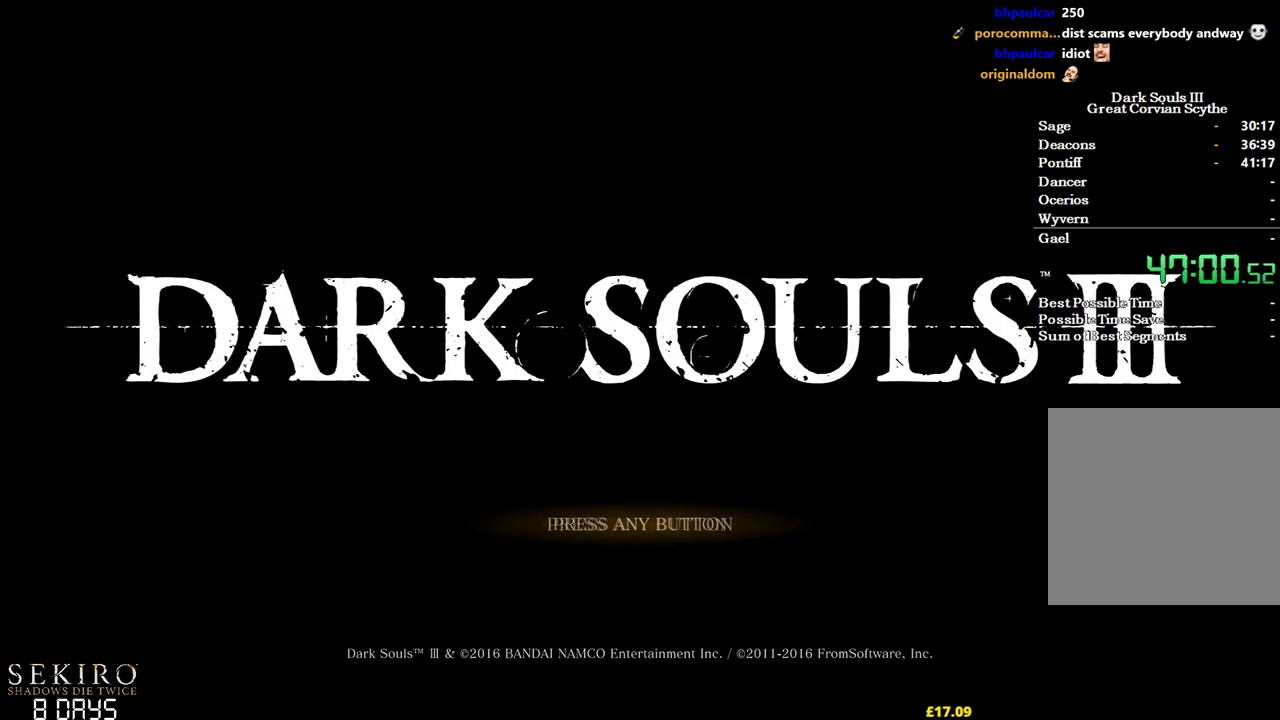
{"buttons": ["A"], "left_stick": "center", "right_stick": "center", "events": [[33, "A", "up"], [117, "A", "down"], [217, "A", "up"], [300, "A", "down"], [400, "A", "up"], [467, "A", "down"]]}
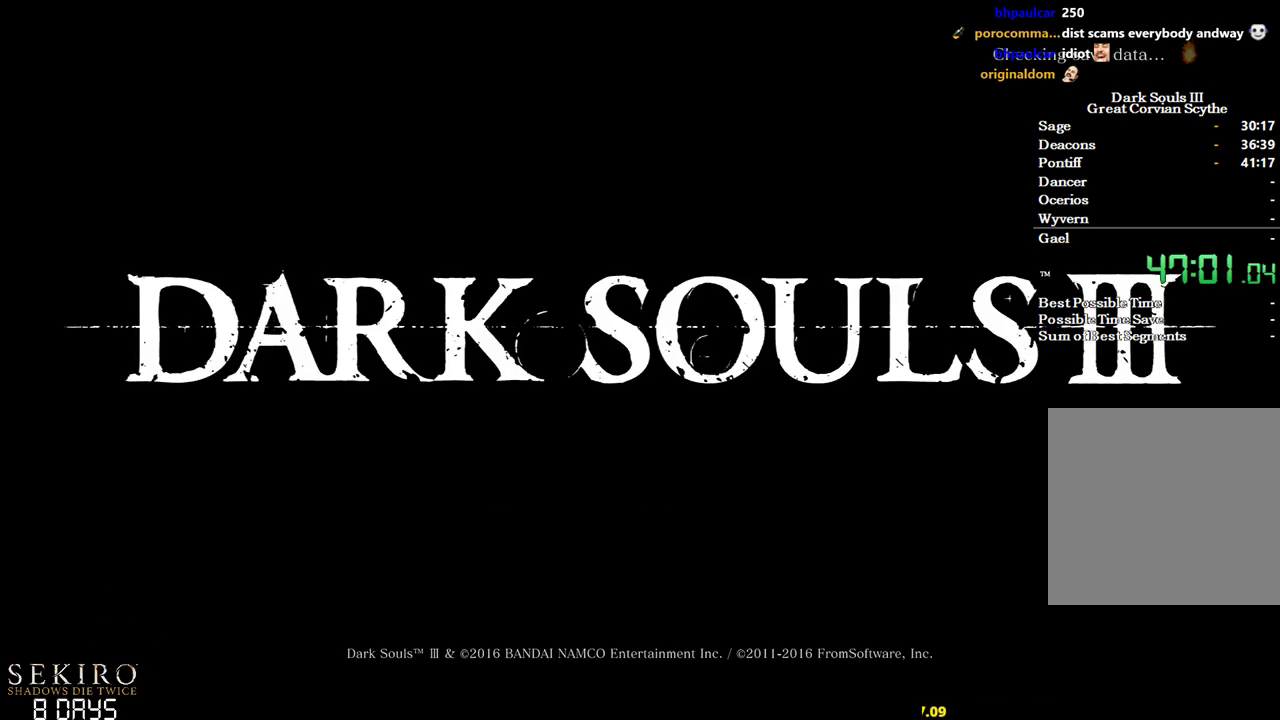
{"buttons": [], "left_stick": "center", "right_stick": "center", "events": [[17, "A", "up"], [133, "A", "down"], [167, "A", "up"], [267, "A", "down"], [333, "A", "up"], [400, "A", "down"], [483, "A", "up"]]}
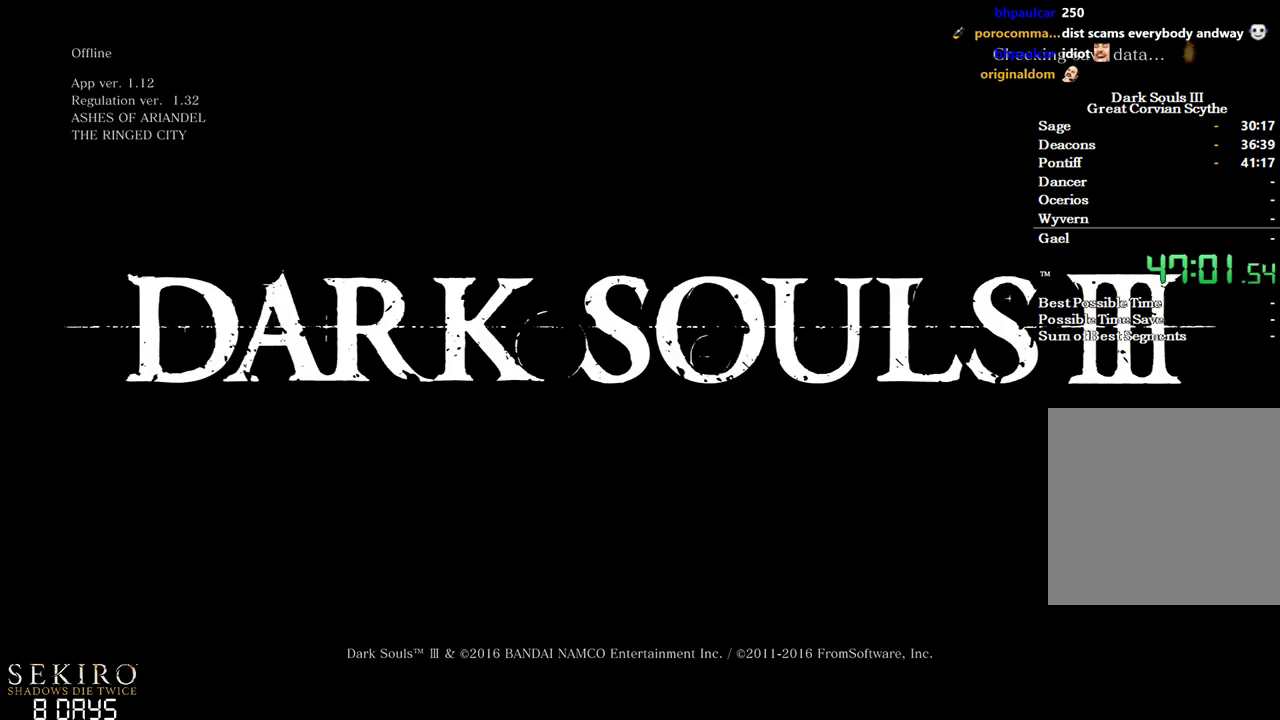
{"buttons": [], "left_stick": "center", "right_stick": "center", "events": [[50, "A", "down"], [100, "A", "up"]]}
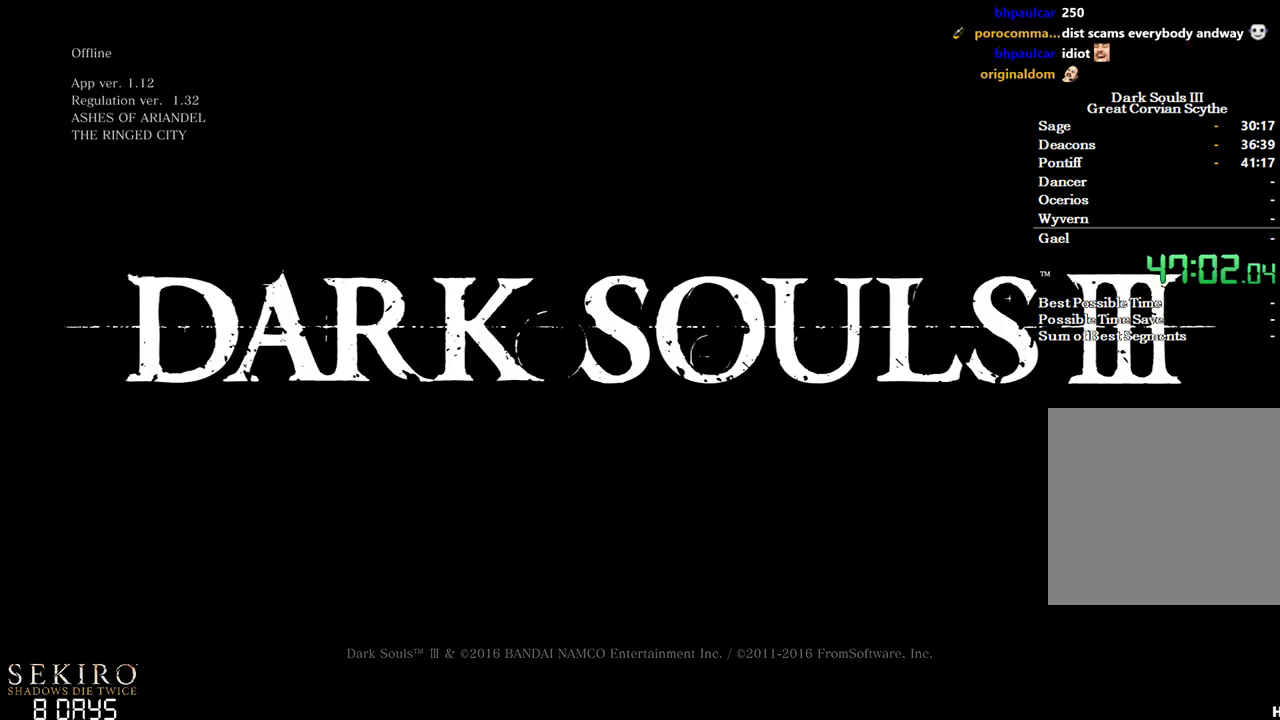
{"buttons": [], "left_stick": "center", "right_stick": "center", "events": []}
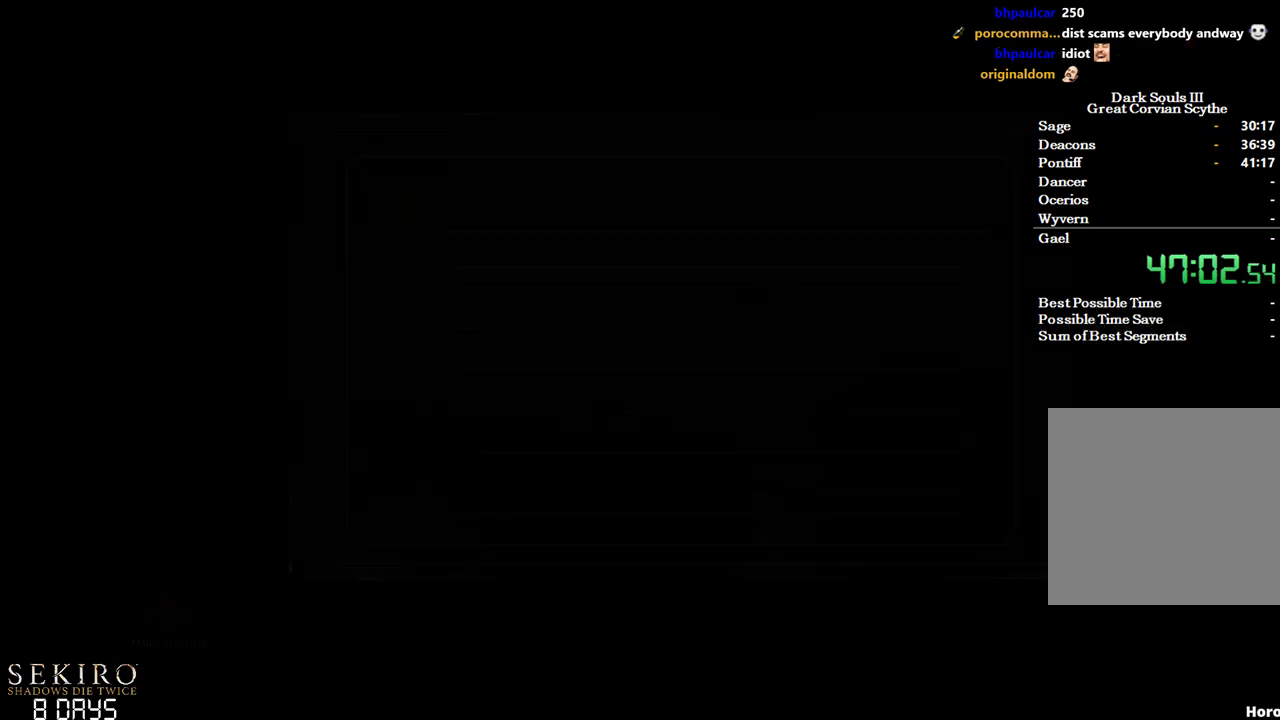
{"buttons": [], "left_stick": "center", "right_stick": "center", "events": []}
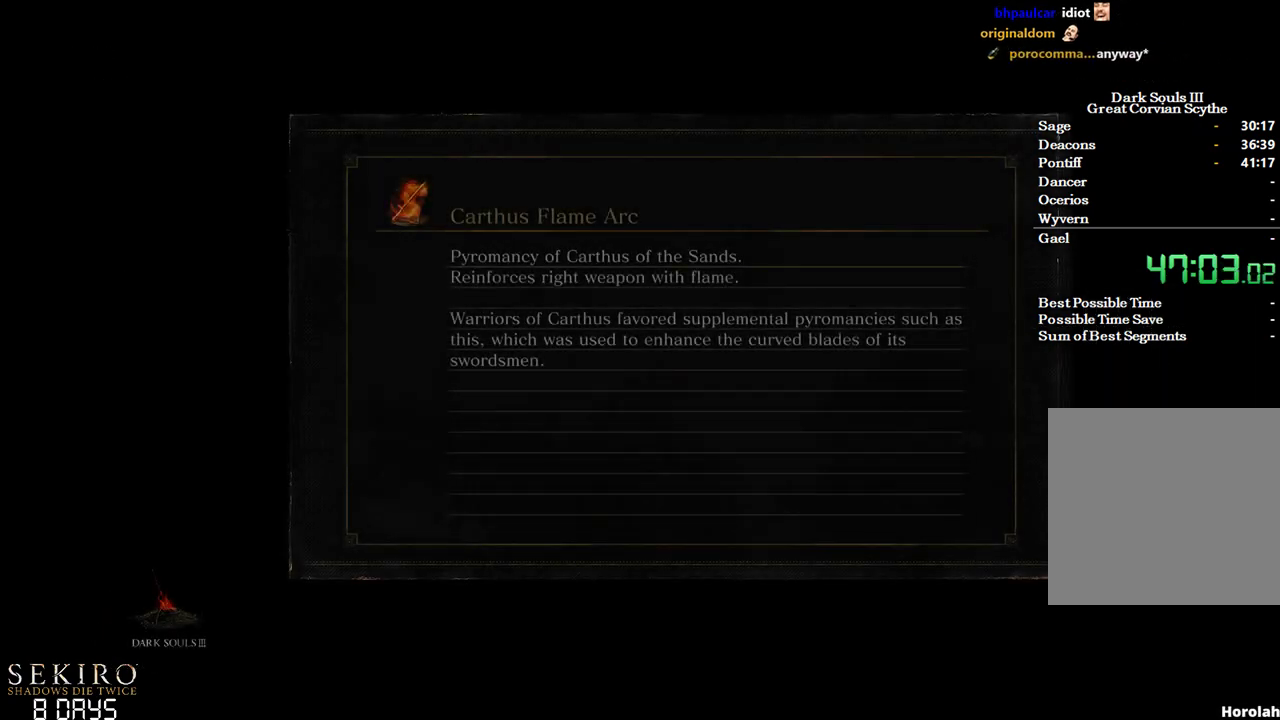
{"buttons": [], "left_stick": "center", "right_stick": "center", "events": []}
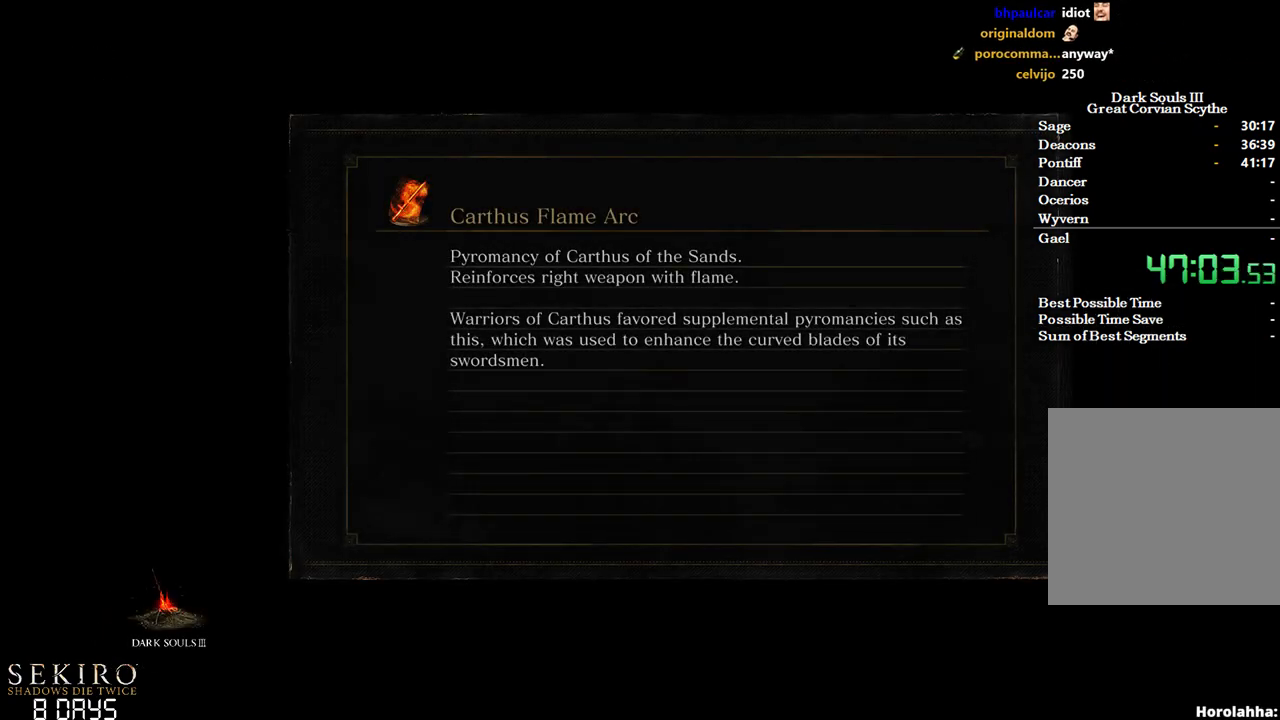
{"buttons": [], "left_stick": "center", "right_stick": "center", "events": []}
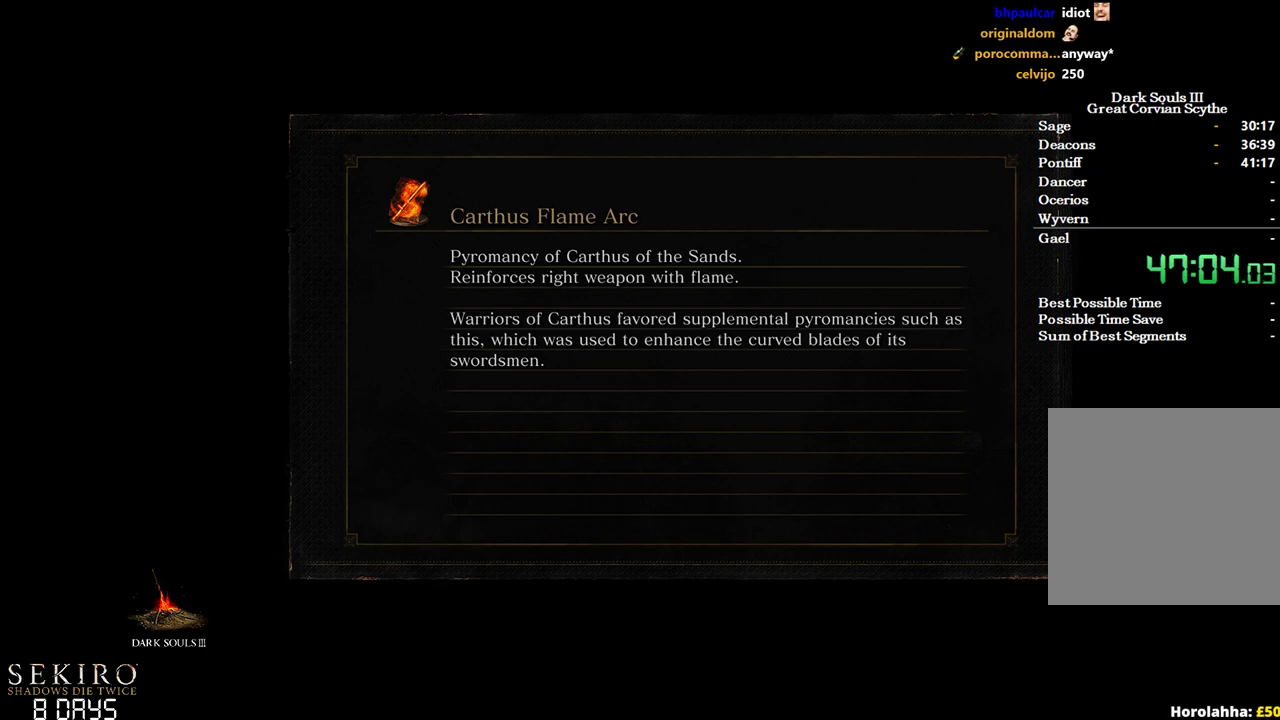
{"buttons": [], "left_stick": "center", "right_stick": "center", "events": []}
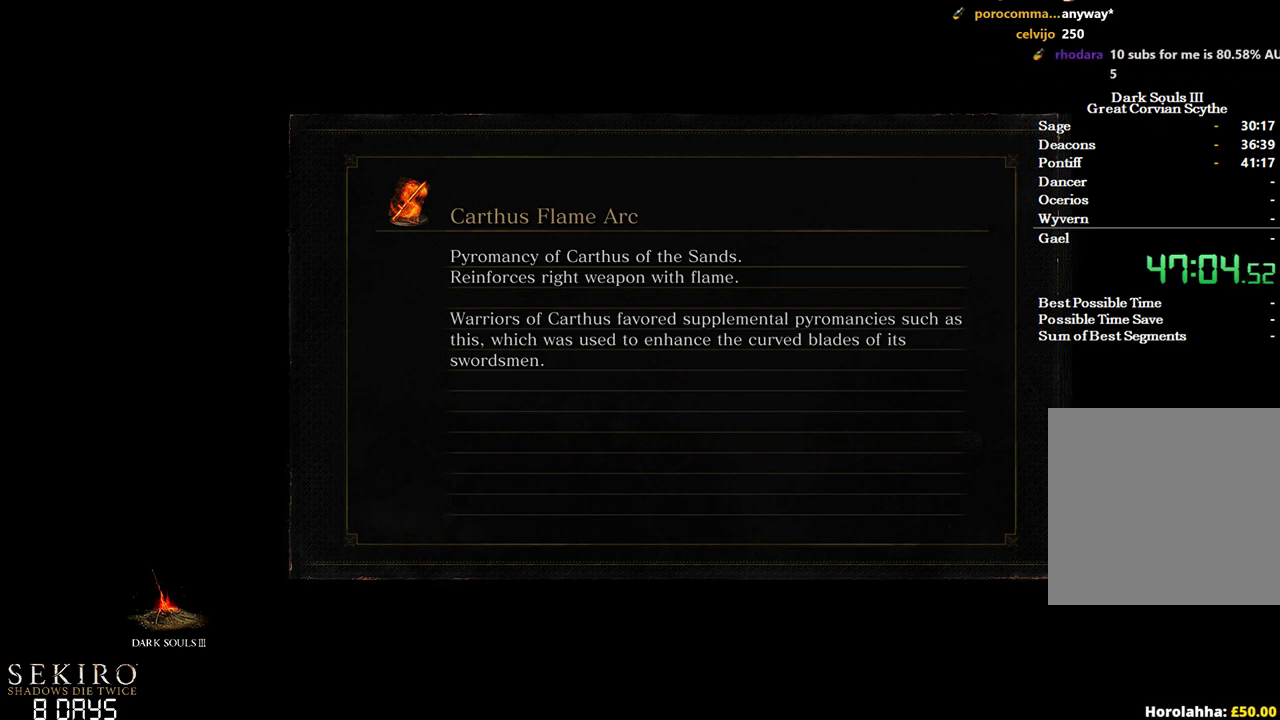
{"buttons": [], "left_stick": "center", "right_stick": "center", "events": []}
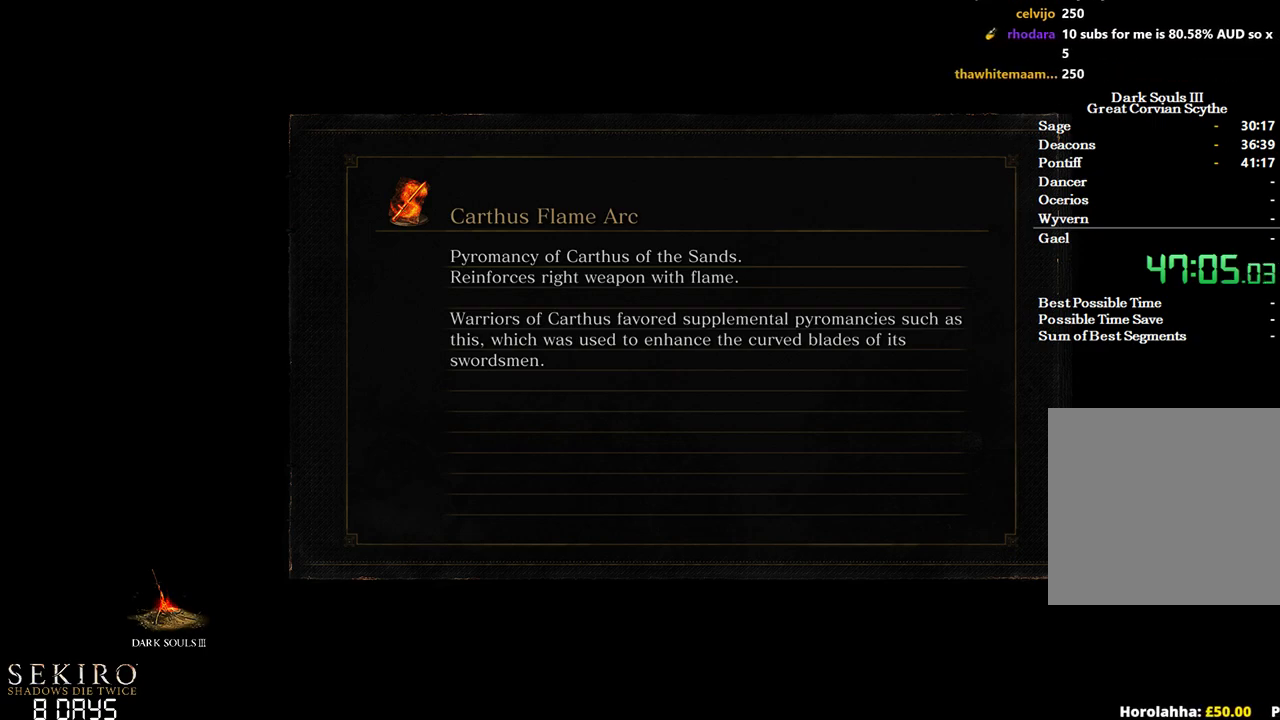
{"buttons": [], "left_stick": "center", "right_stick": "center", "events": []}
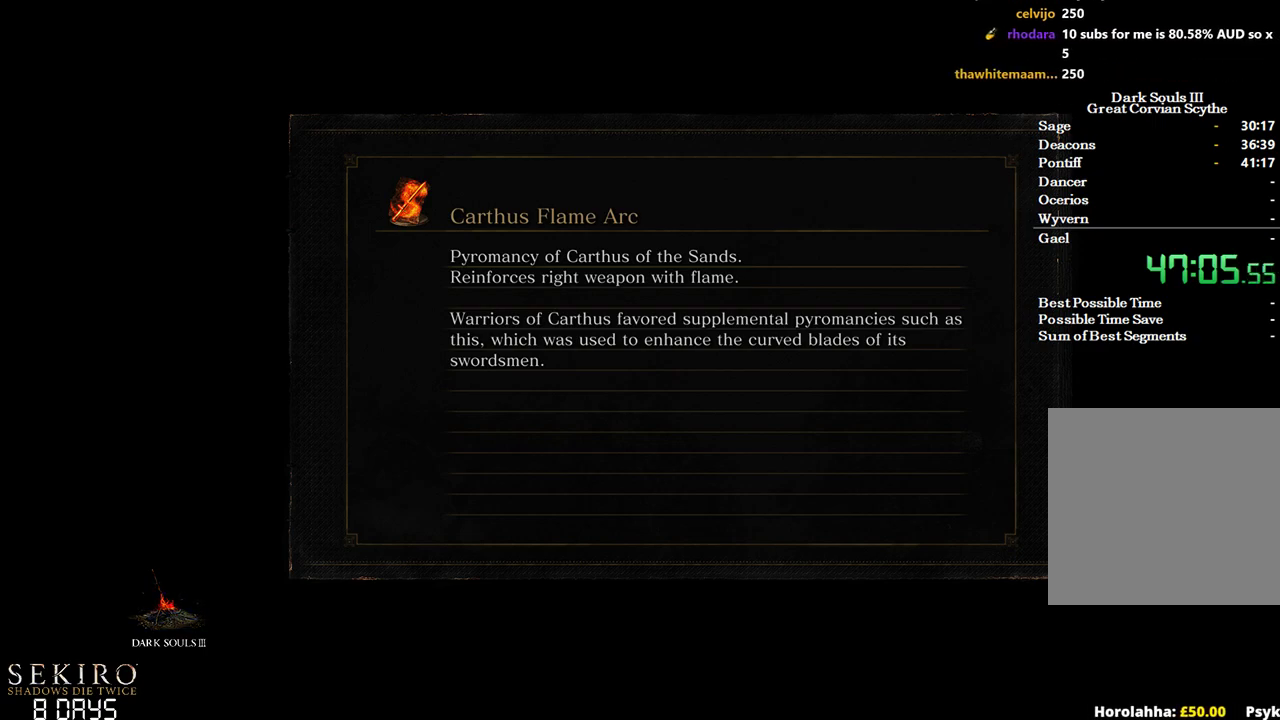
{"buttons": [], "left_stick": "center", "right_stick": "center", "events": []}
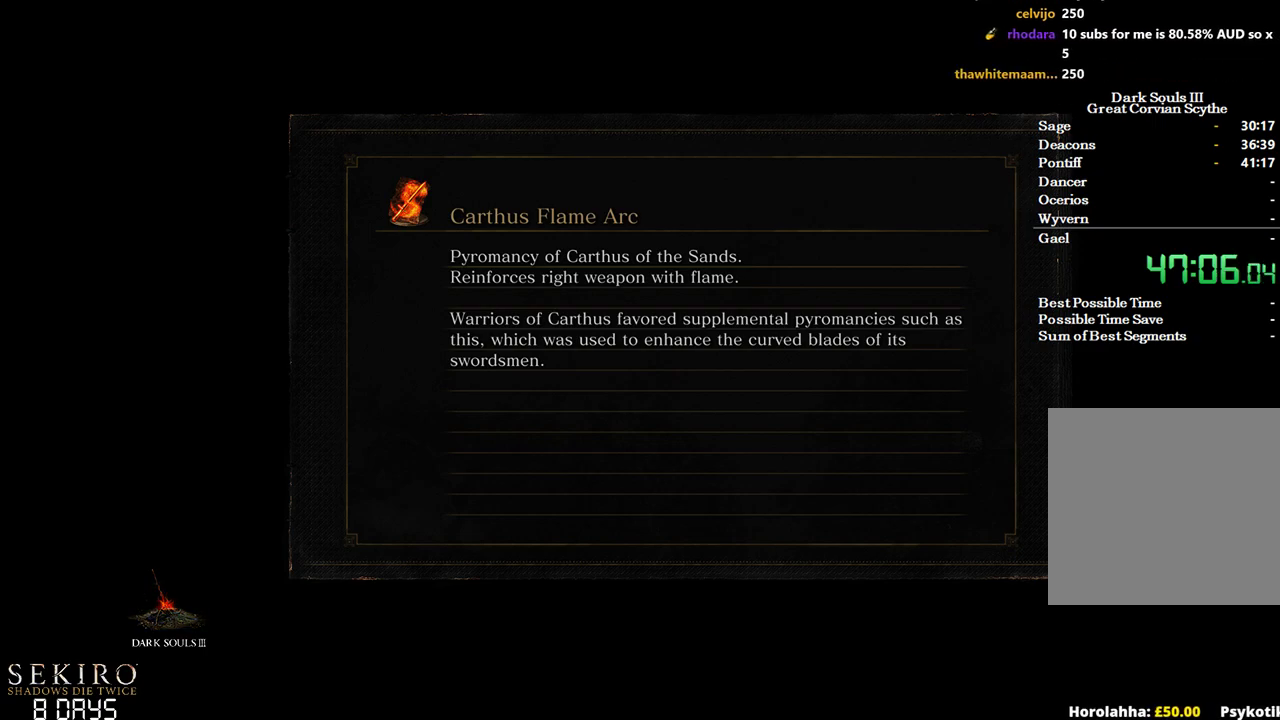
{"buttons": [], "left_stick": "center", "right_stick": "center", "events": []}
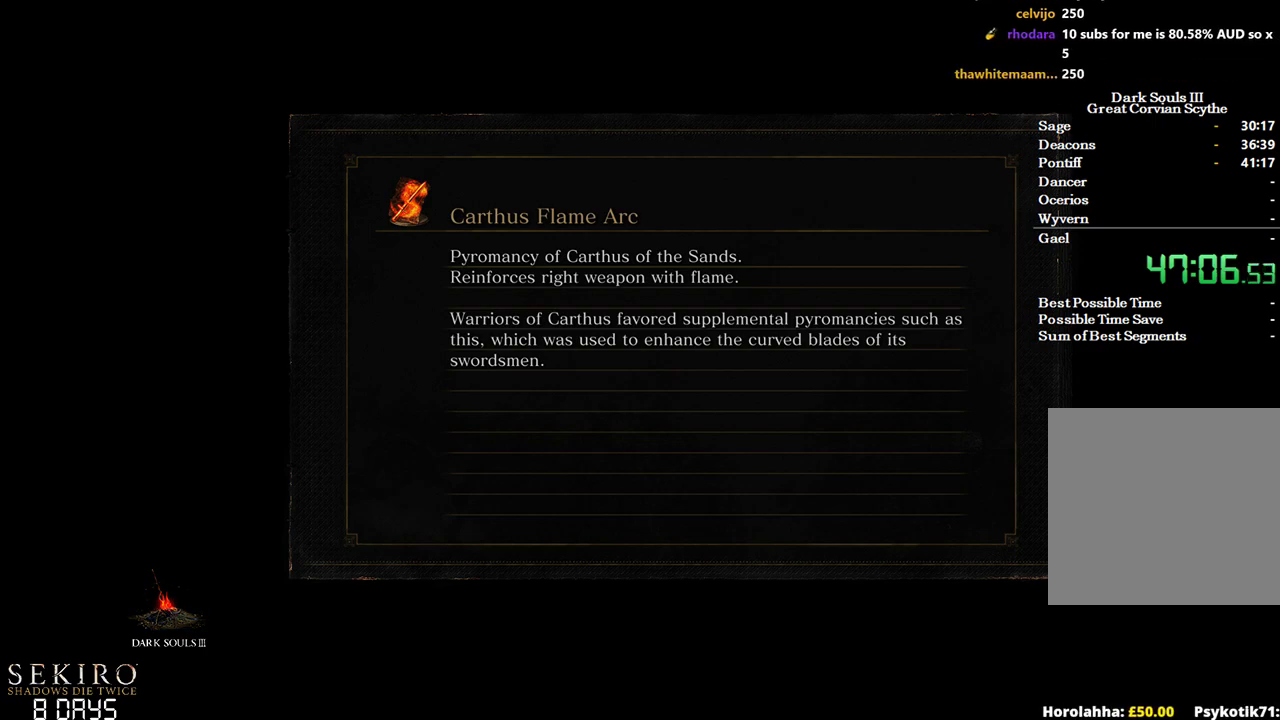
{"buttons": ["A"], "left_stick": "center", "right_stick": "center", "events": [[250, "A", "down"], [367, "A", "up"], [467, "A", "down"]]}
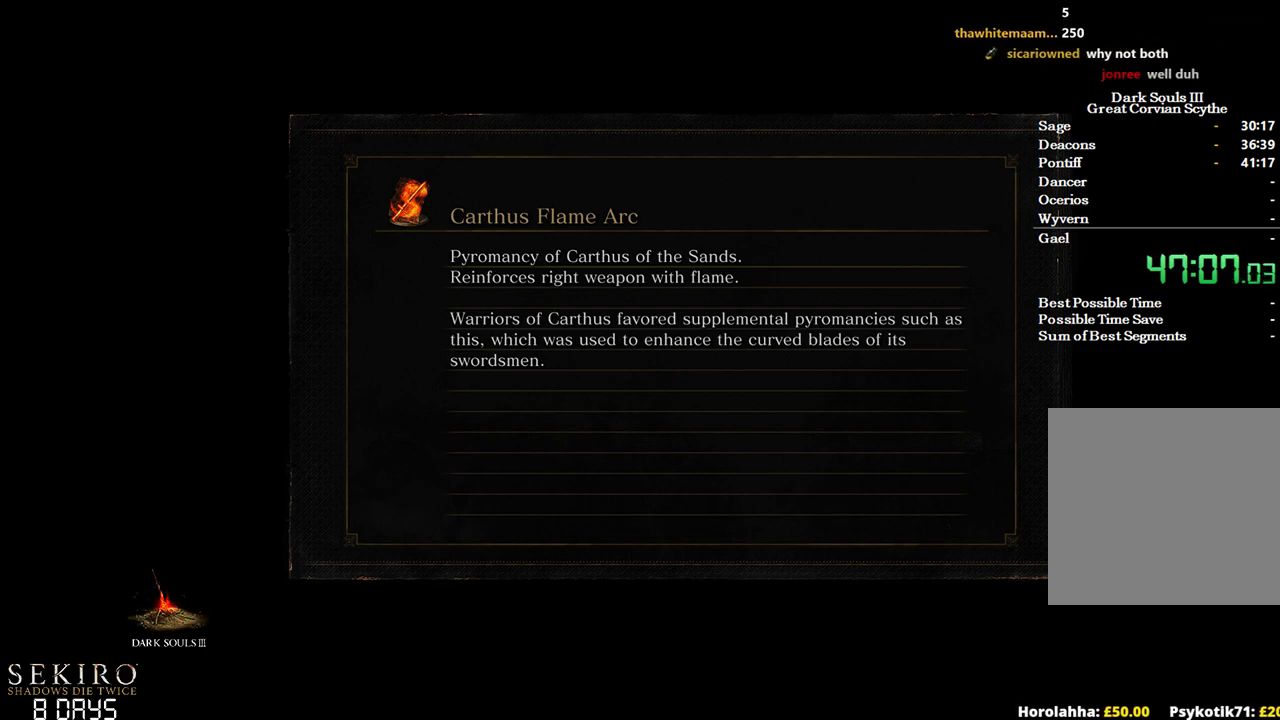
{"buttons": [], "left_stick": "center", "right_stick": "center", "events": [[50, "A", "up"], [150, "A", "down"], [267, "A", "up"], [350, "A", "down"], [450, "A", "up"]]}
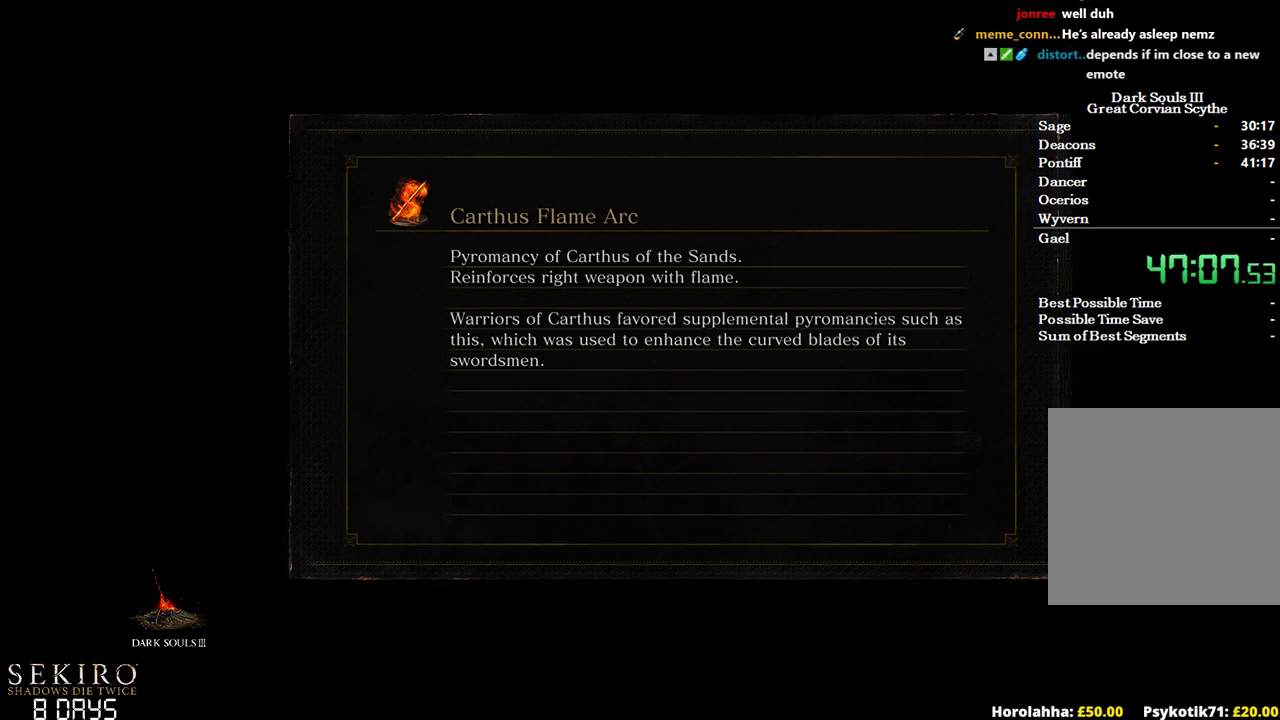
{"buttons": [], "left_stick": "center", "right_stick": "center", "events": [[67, "A", "down"], [133, "A", "up"], [217, "A", "down"], [333, "A", "up"], [417, "A", "down"], [500, "A", "up"]]}
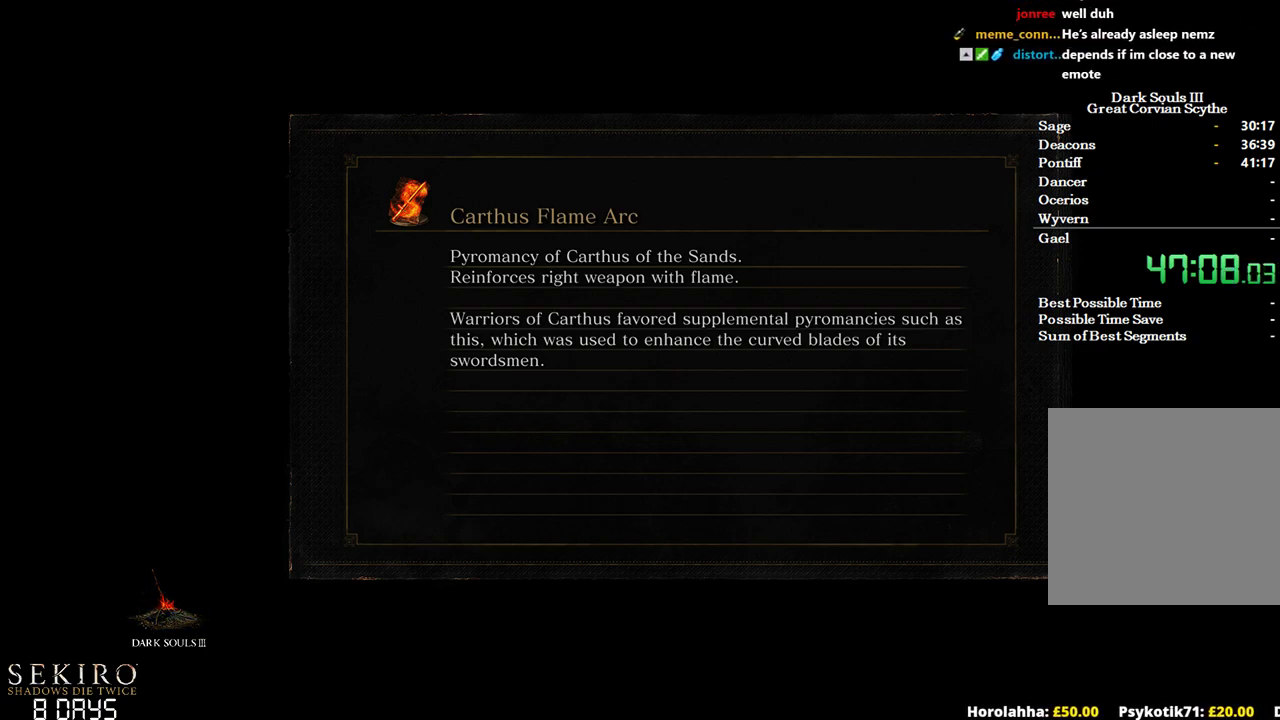
{"buttons": [], "left_stick": "center", "right_stick": "center", "events": []}
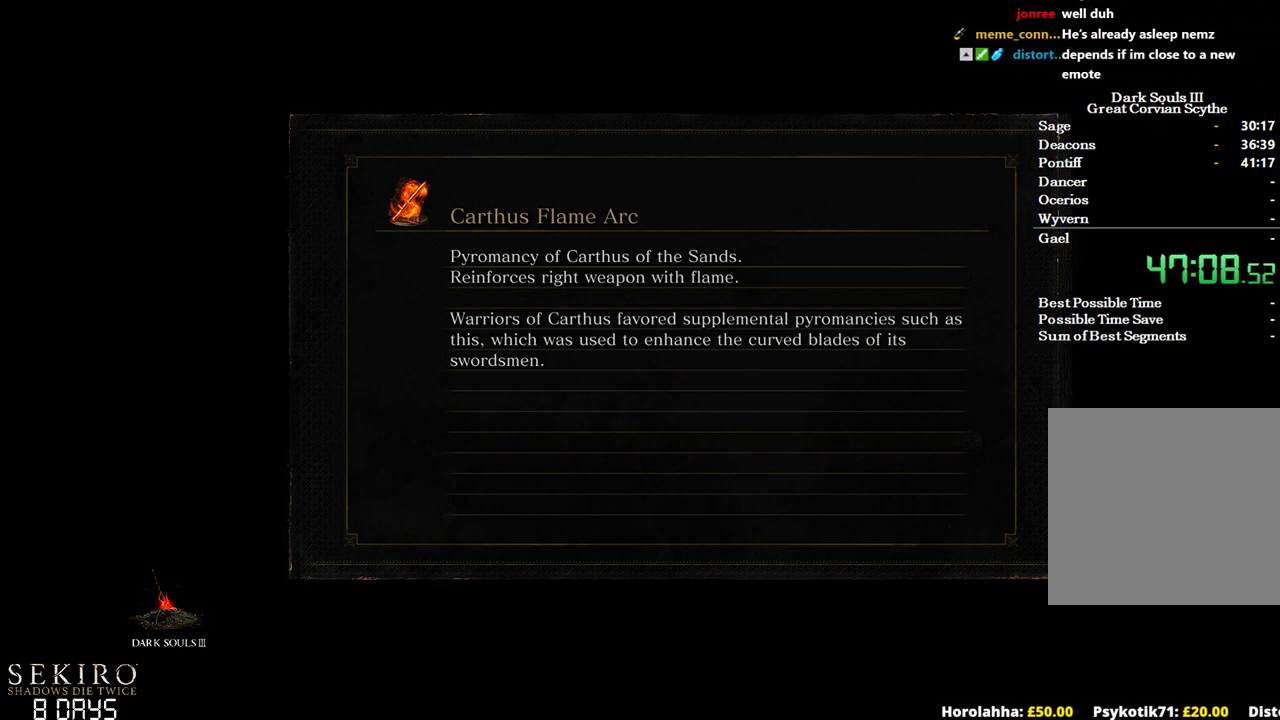
{"buttons": [], "left_stick": "center", "right_stick": "center", "events": []}
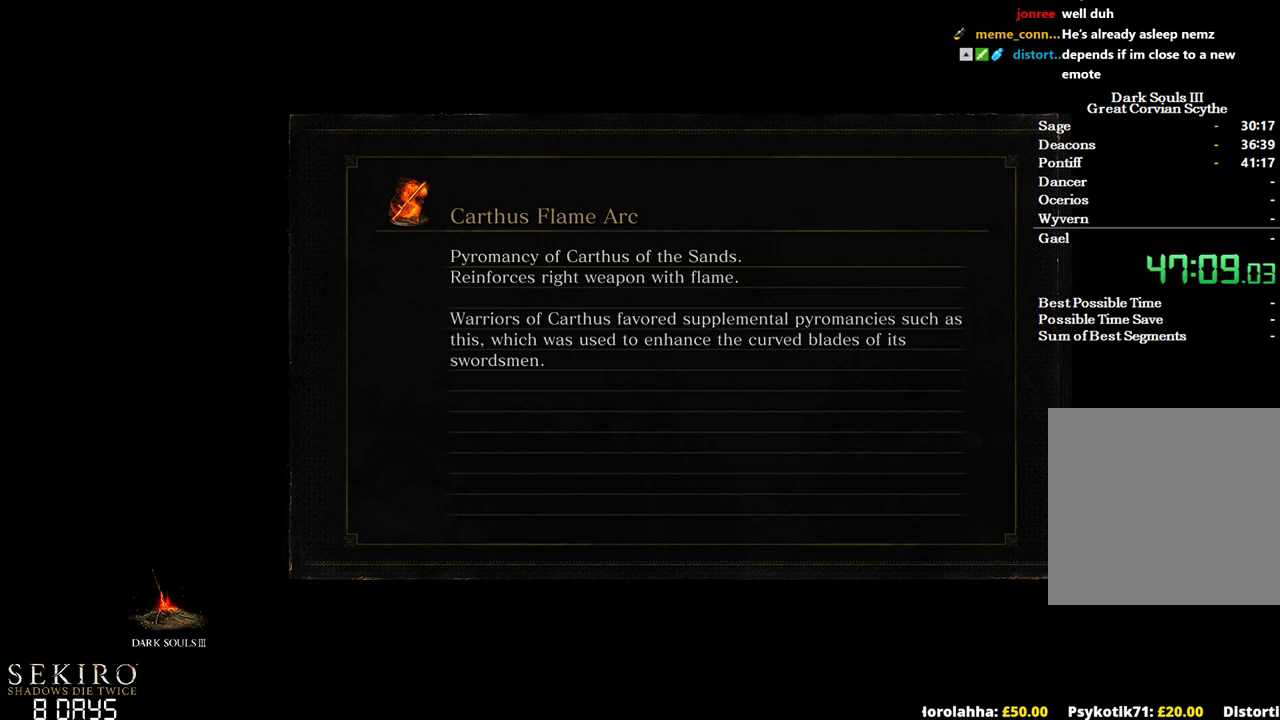
{"buttons": [], "left_stick": "center", "right_stick": "center", "events": []}
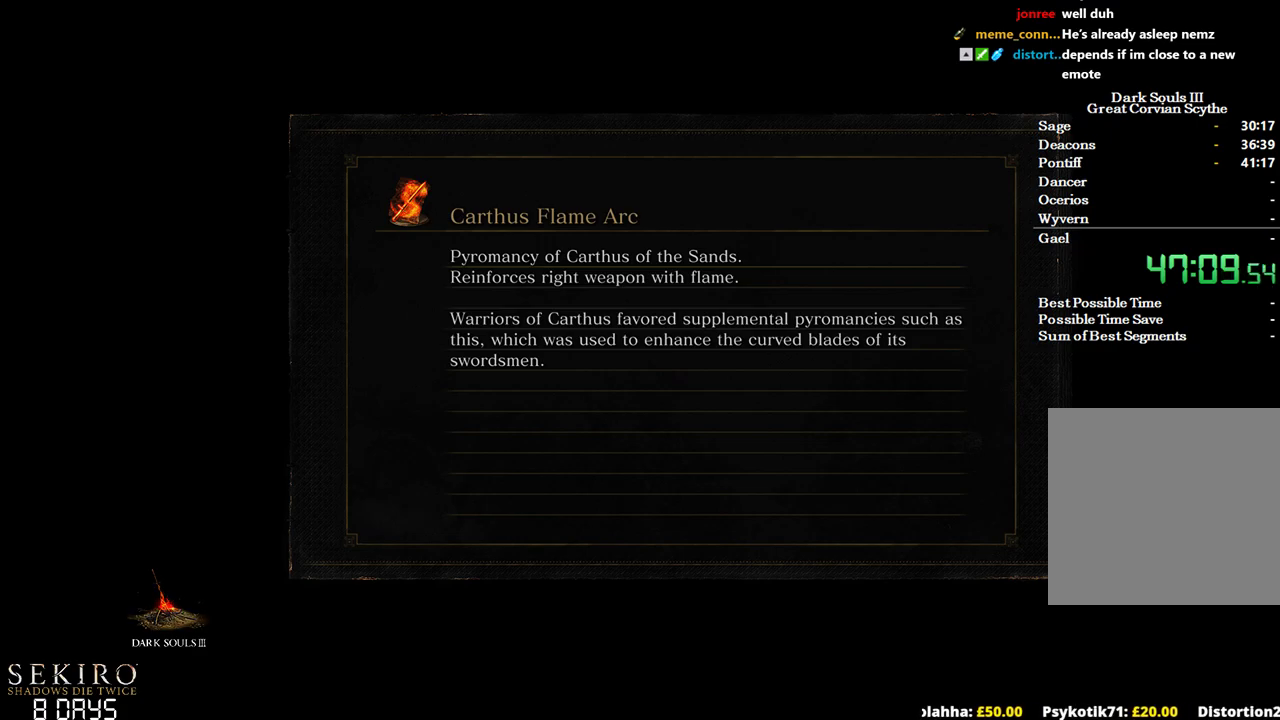
{"buttons": [], "left_stick": "center", "right_stick": "center", "events": []}
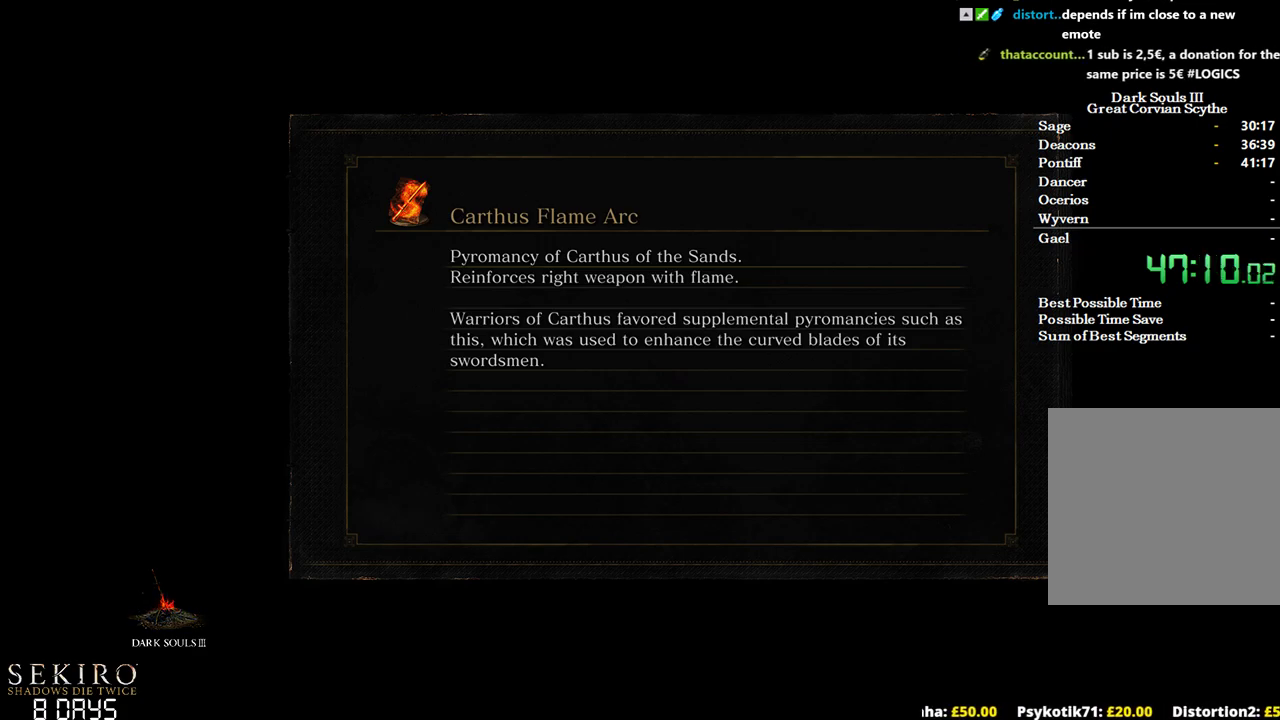
{"buttons": [], "left_stick": "center", "right_stick": "center", "events": []}
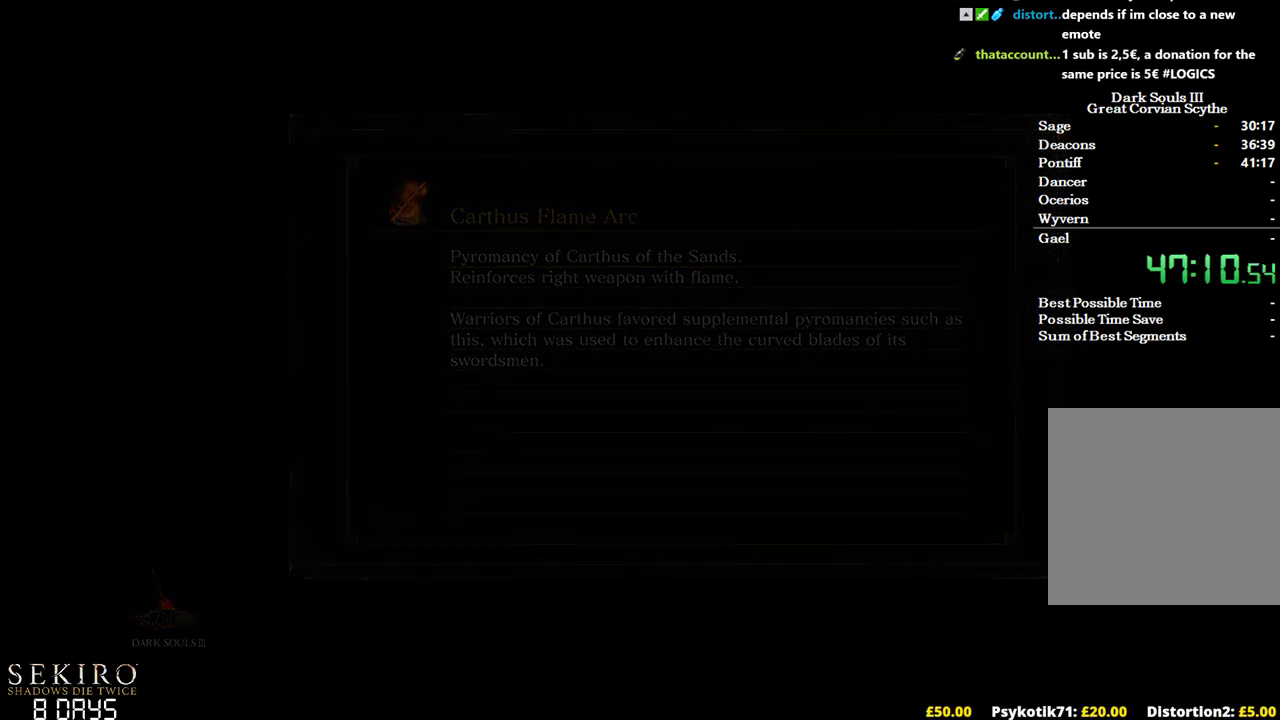
{"buttons": ["B"], "left_stick": "up", "right_stick": "center", "events": [[150, "left_stick", "up"], [317, "B", "down"]]}
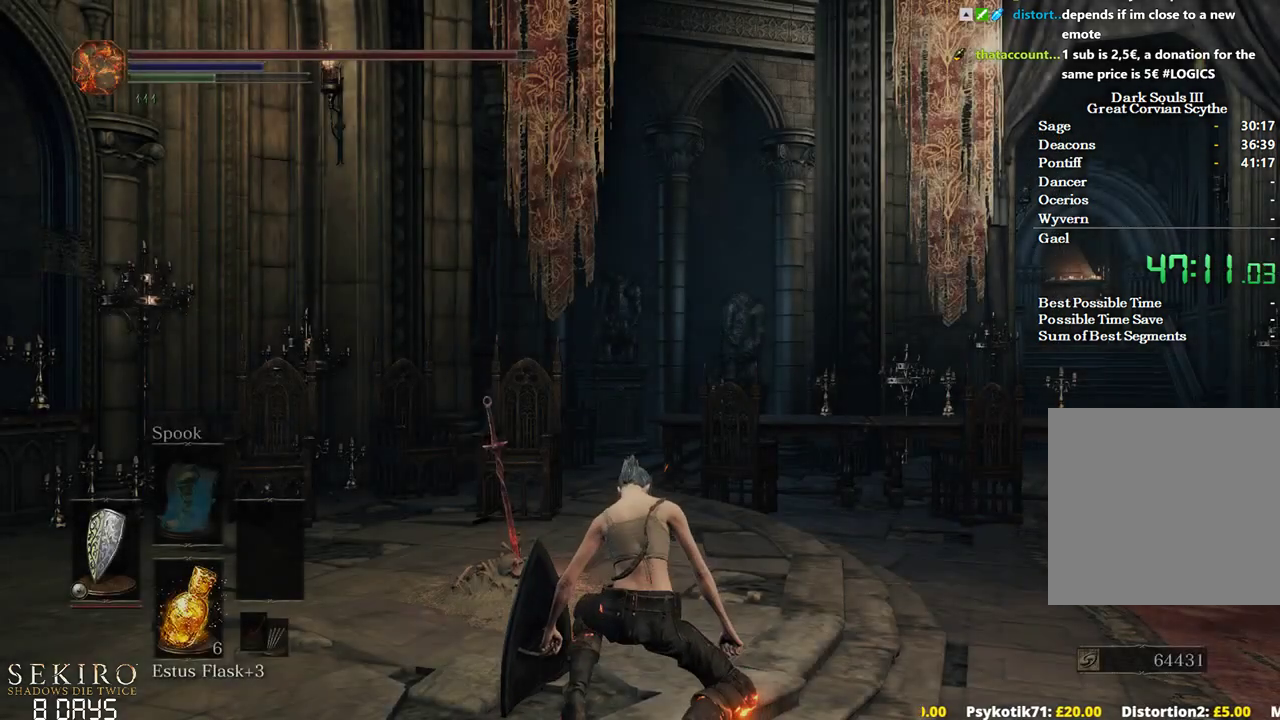
{"buttons": ["B"], "left_stick": "up", "right_stick": "center", "events": [[83, "A", "down"], [183, "A", "up"], [300, "A", "down"], [383, "A", "up"]]}
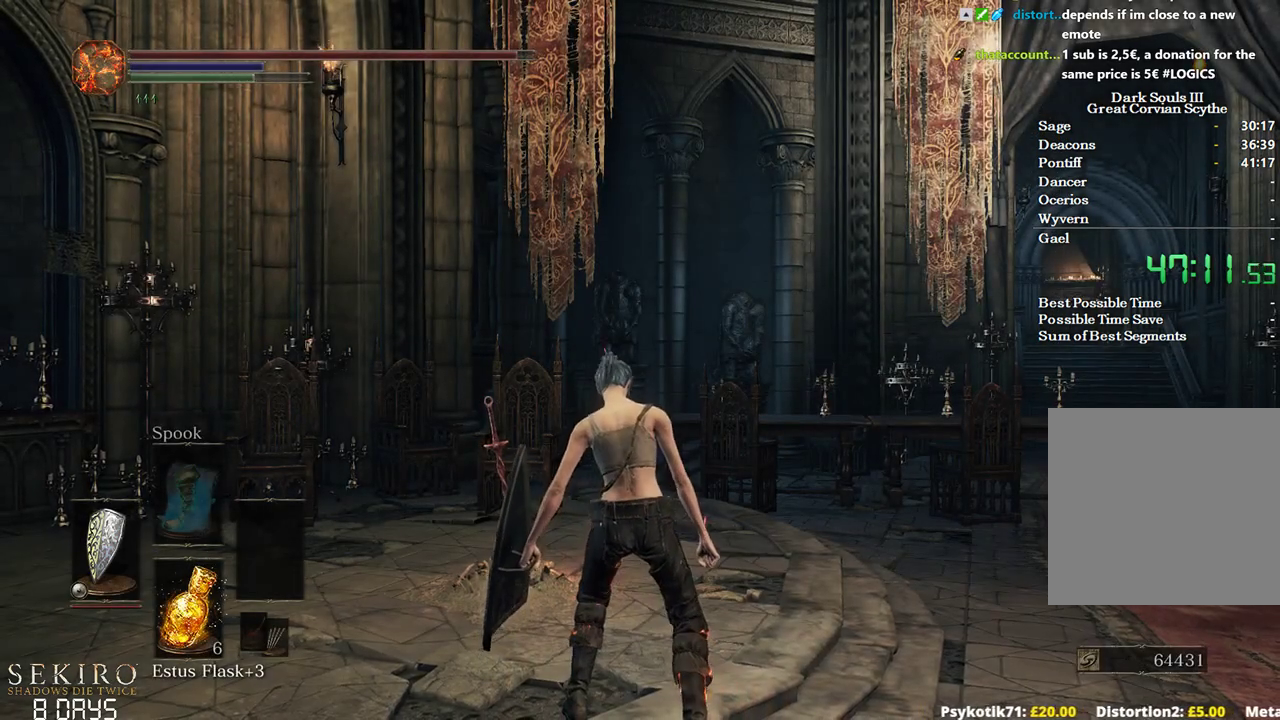
{"buttons": ["B"], "left_stick": "up", "right_stick": "center", "events": [[17, "A", "down"], [67, "A", "up"], [200, "A", "down"], [283, "A", "up"], [383, "A", "down"], [467, "A", "up"]]}
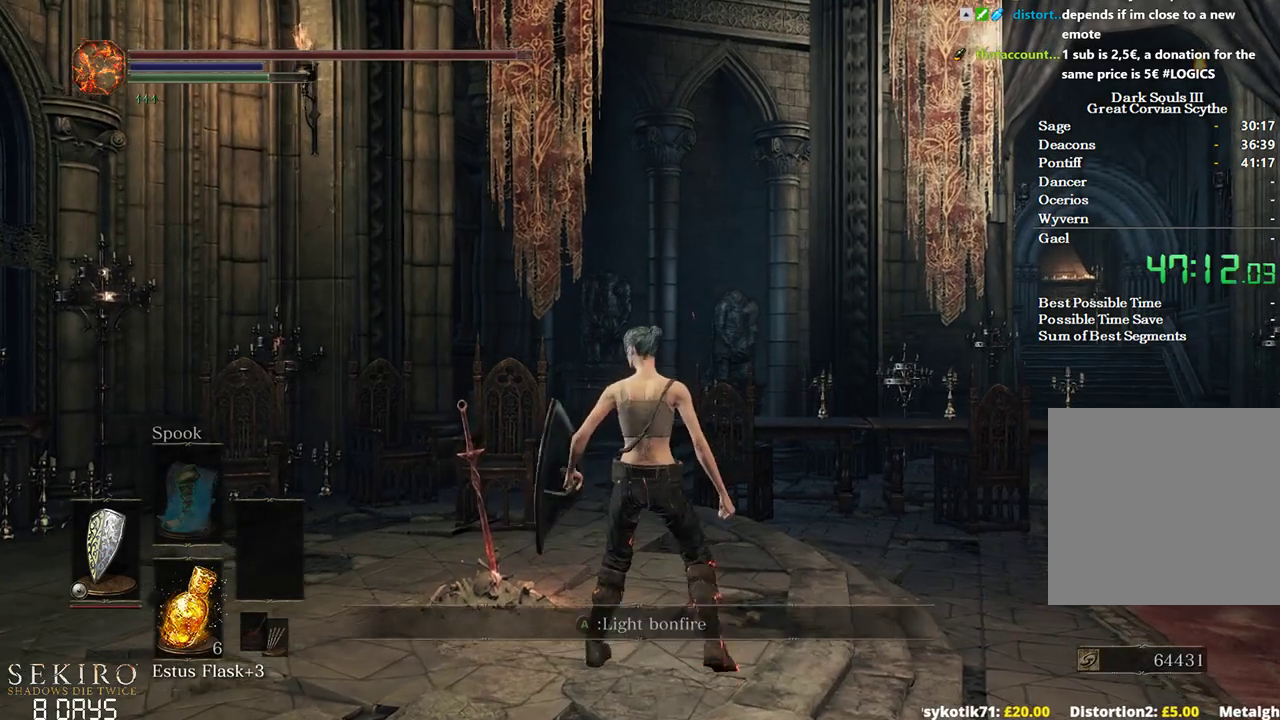
{"buttons": [], "left_stick": "up", "right_stick": "center", "events": [[50, "A", "down"], [150, "A", "up"], [350, "B", "up"]]}
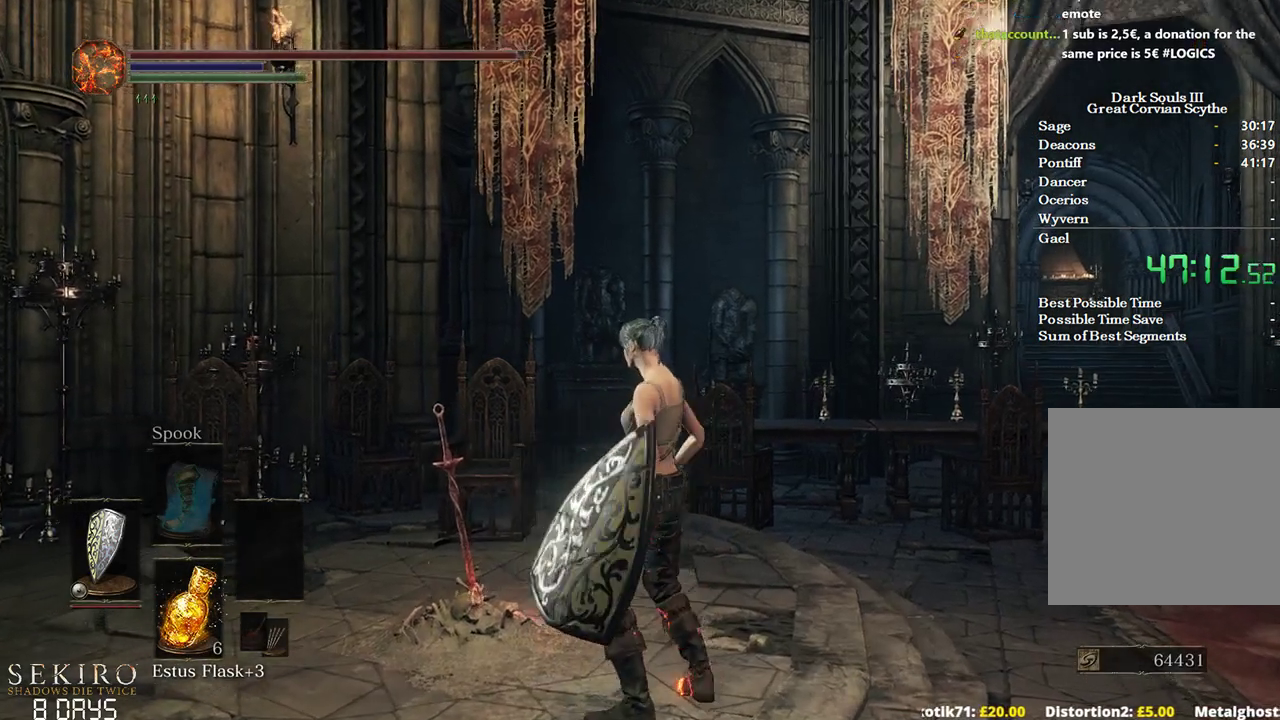
{"buttons": [], "left_stick": "up", "right_stick": "right", "events": [[217, "right_stick", "down-right"], [317, "right_stick", "right"]]}
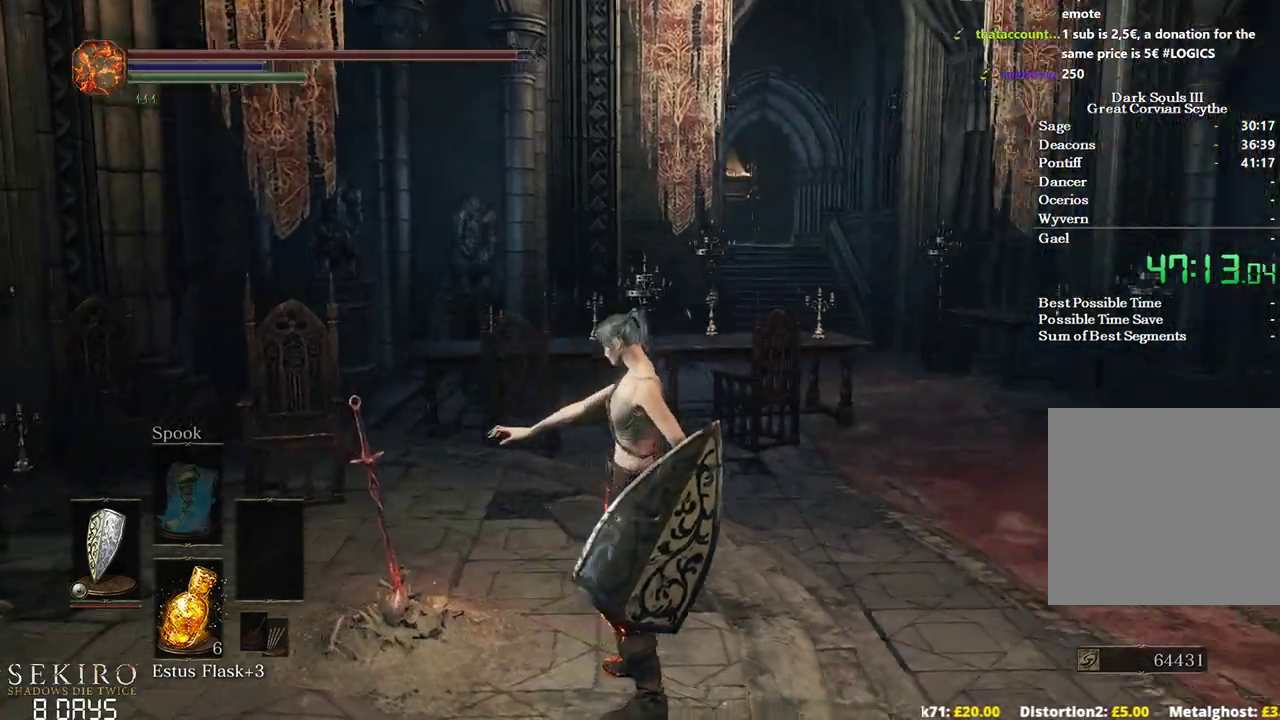
{"buttons": [], "left_stick": "up", "right_stick": "right", "events": []}
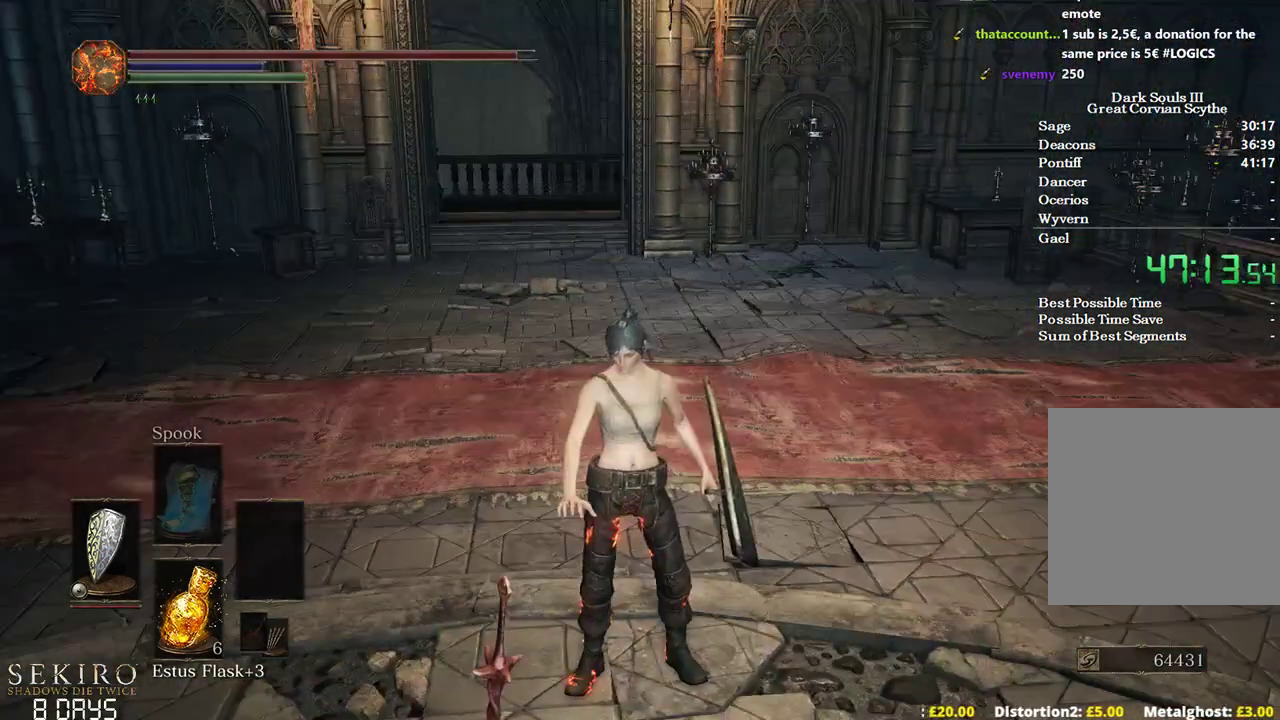
{"buttons": [], "left_stick": "up", "right_stick": "center", "events": [[17, "right_stick", "center"], [150, "left_stick", "center"], [367, "left_stick", "up"]]}
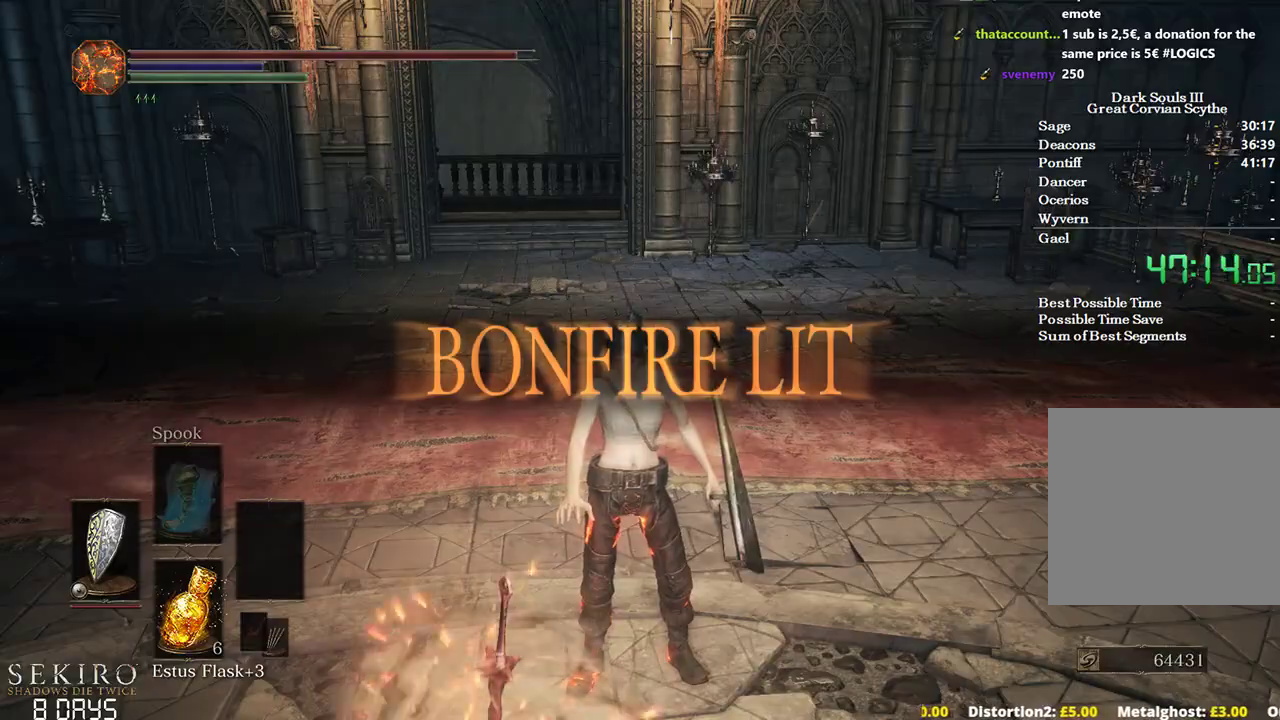
{"buttons": ["B"], "left_stick": "up", "right_stick": "center", "events": [[183, "B", "down"]]}
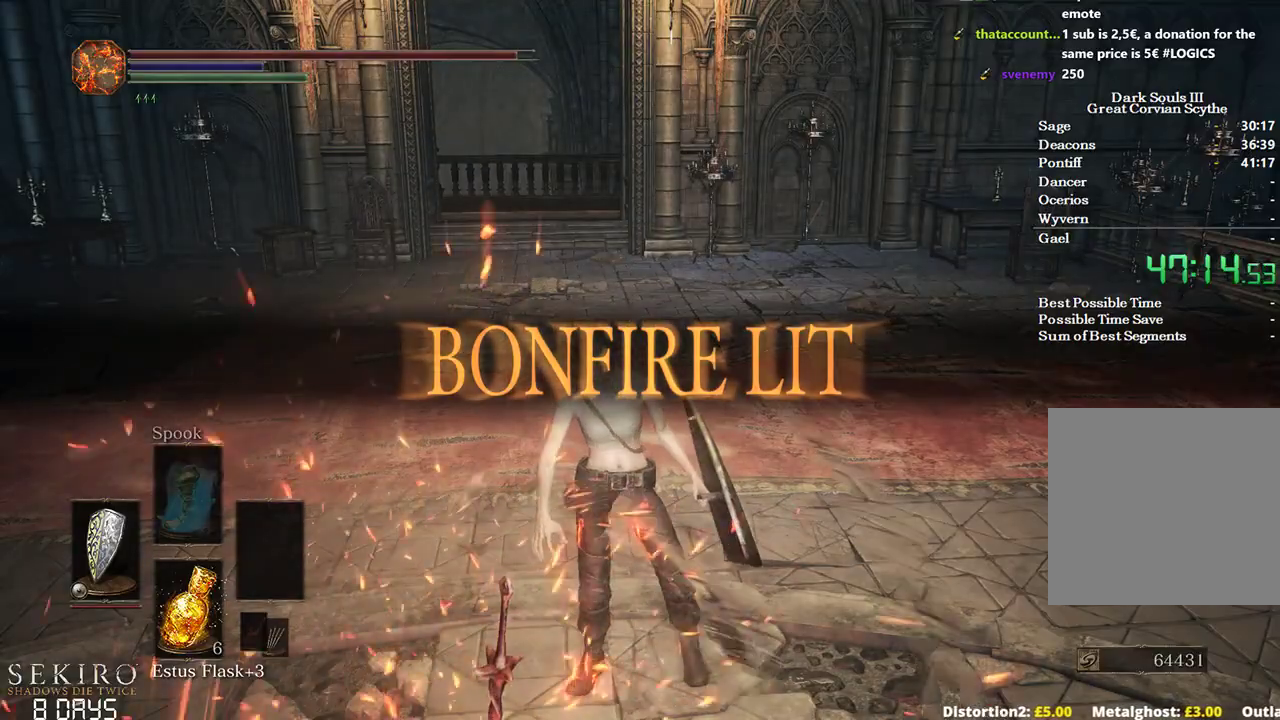
{"buttons": ["B"], "left_stick": "up", "right_stick": "center", "events": []}